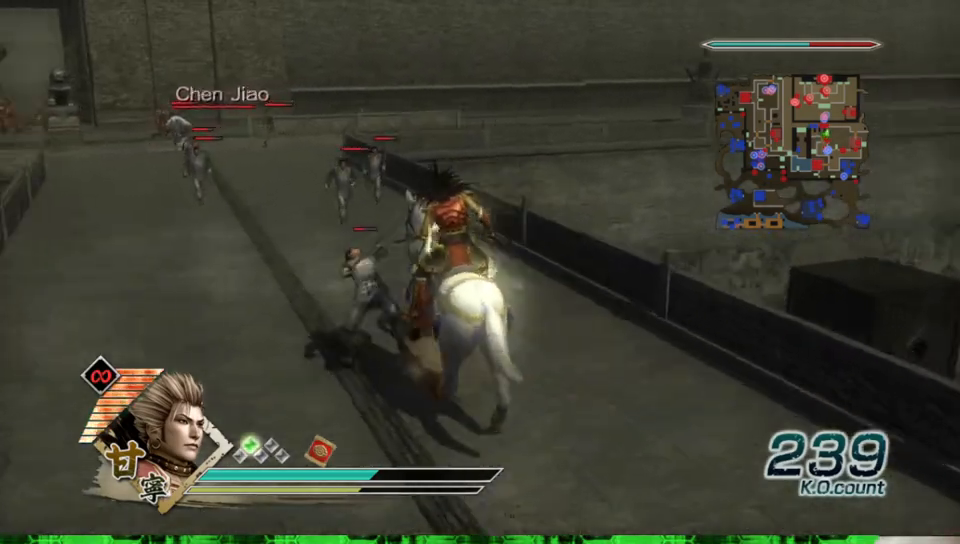
Gameplay with a controller (Xbox layout); each line is a JSON object with the inputs held at the frame after it. "events" lists button and stick changes between this image and that frame as [ms after this image, input, new state], when the widget could be followed in between. Not read: L3 R3 X.
{"buttons": [], "left_stick": "up", "right_stick": "center", "events": [[50, "left_stick", "up"], [50, "right_stick", "center"]]}
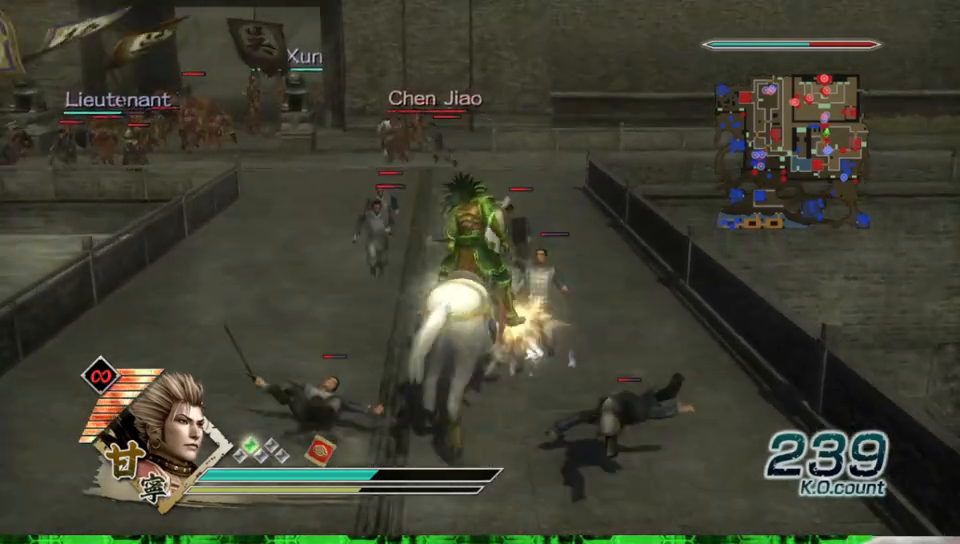
{"buttons": [], "left_stick": "up", "right_stick": "center", "events": [[183, "A", "down"], [317, "A", "up"]]}
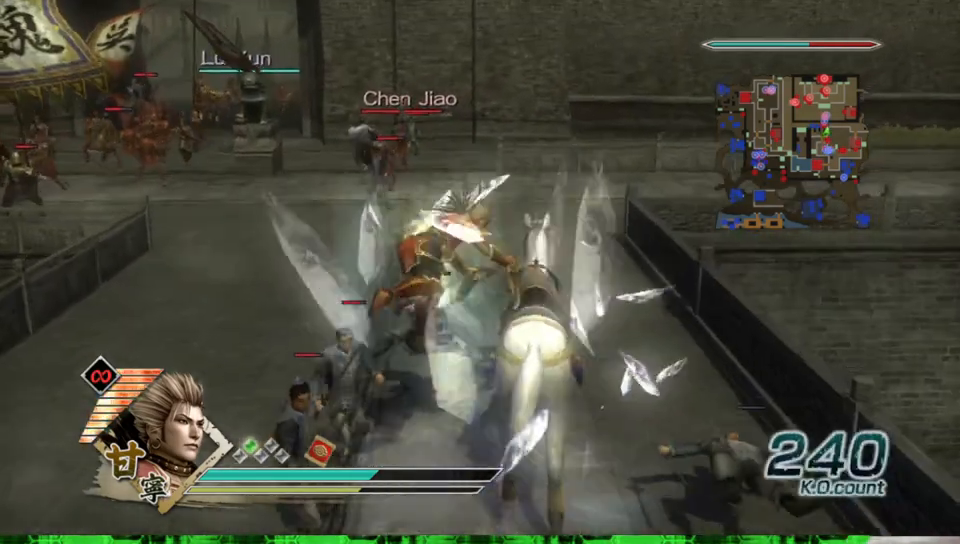
{"buttons": [], "left_stick": "up", "right_stick": "center", "events": [[50, "left_stick", "center"], [300, "left_stick", "up"]]}
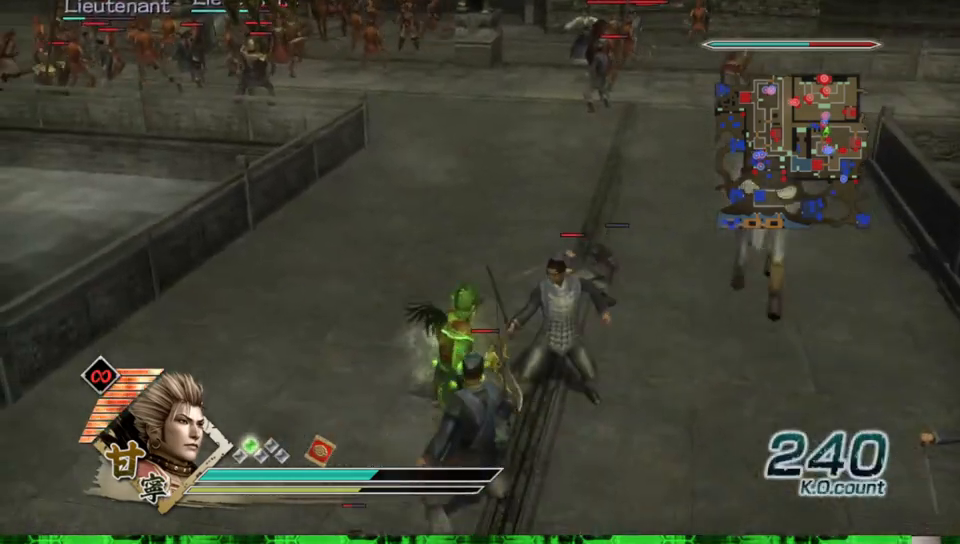
{"buttons": [], "left_stick": "up", "right_stick": "center", "events": []}
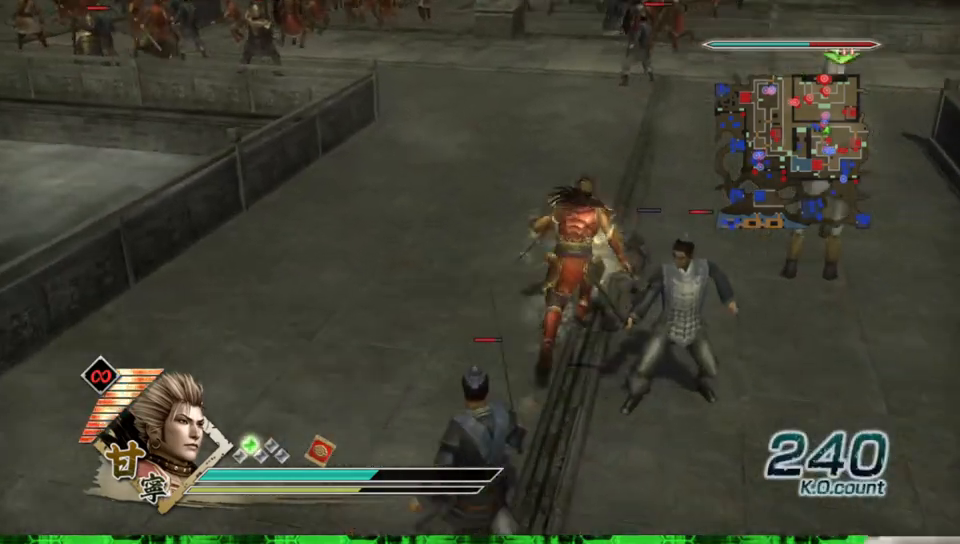
{"buttons": [], "left_stick": "up", "right_stick": "center", "events": []}
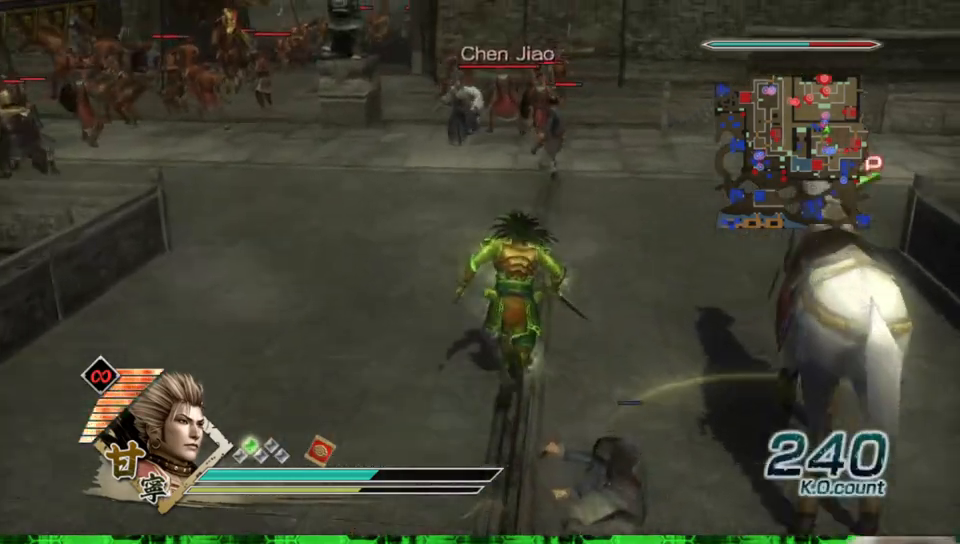
{"buttons": [], "left_stick": "up", "right_stick": "center", "events": []}
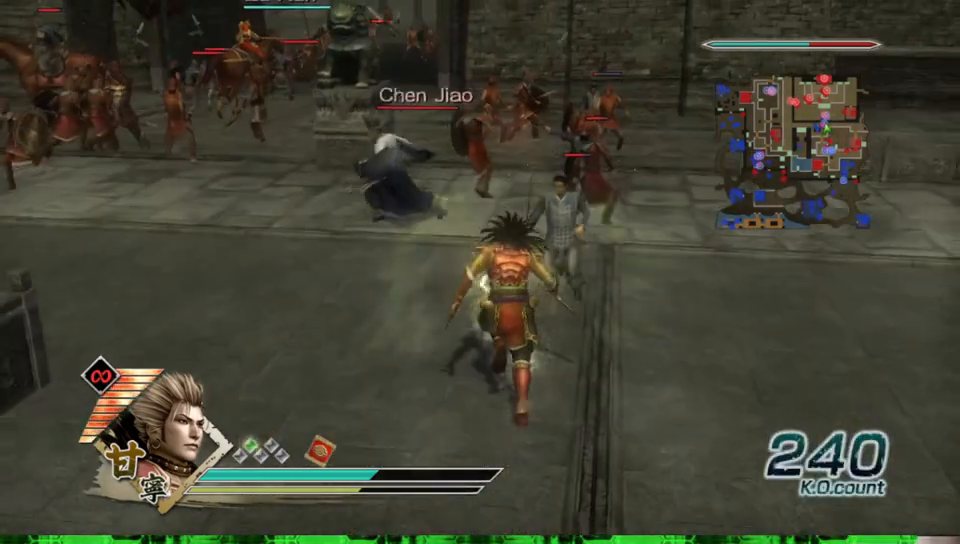
{"buttons": [], "left_stick": "up", "right_stick": "center", "events": [[67, "left_stick", "center"], [217, "left_stick", "up-left"], [500, "left_stick", "up"]]}
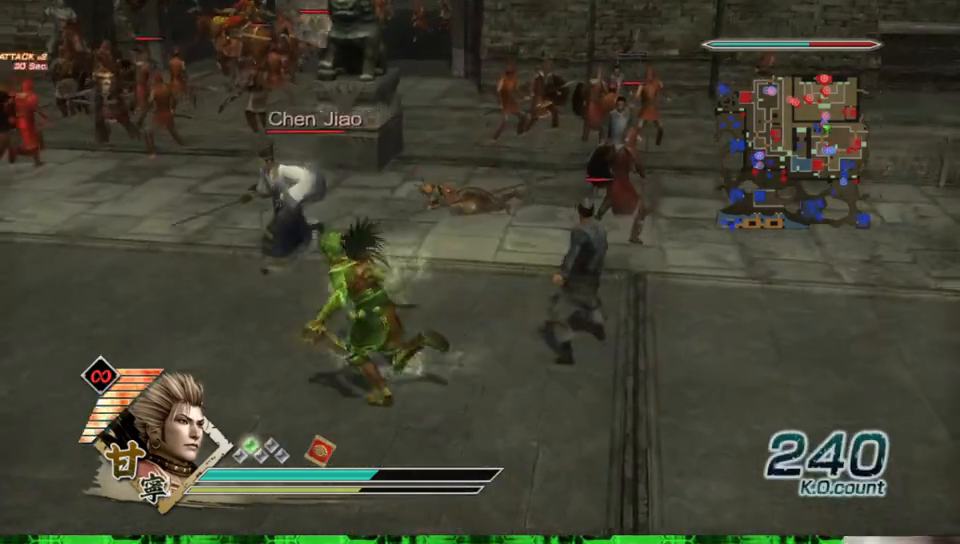
{"buttons": [], "left_stick": "up-left", "right_stick": "center", "events": [[233, "left_stick", "up-left"]]}
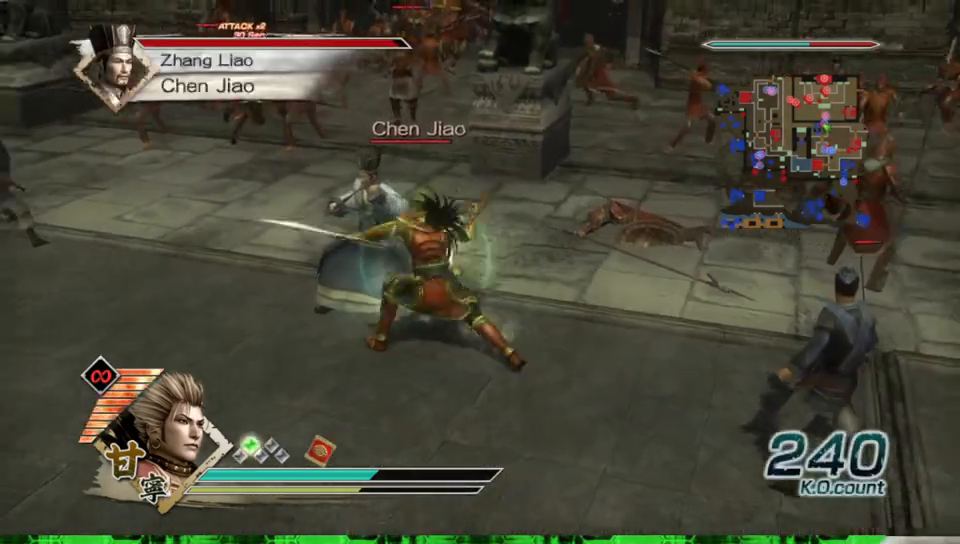
{"buttons": [], "left_stick": "up", "right_stick": "center", "events": [[33, "left_stick", "up"], [150, "left_stick", "up-left"], [283, "left_stick", "up"]]}
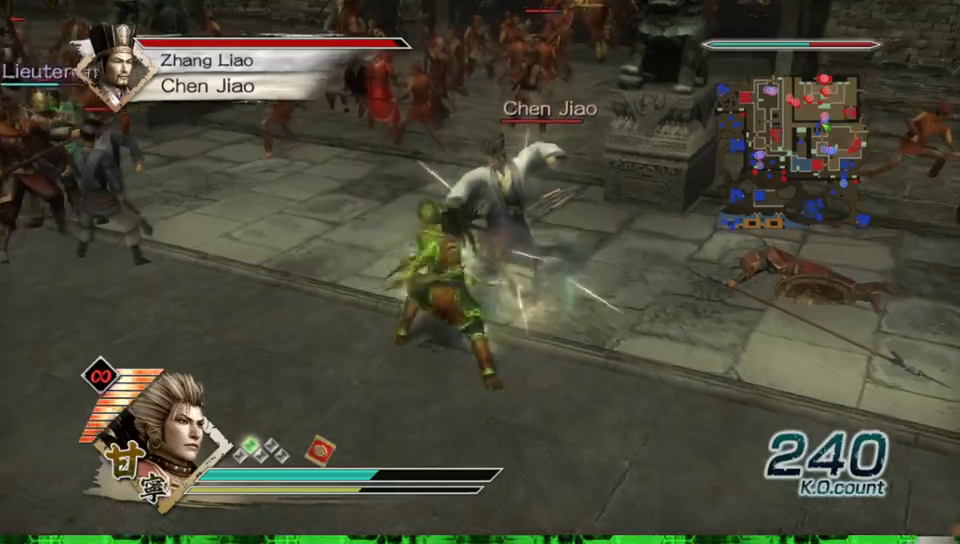
{"buttons": [], "left_stick": "up-right", "right_stick": "center", "events": [[117, "Y", "down"], [200, "left_stick", "up-right"], [250, "Y", "up"], [317, "Y", "down"], [450, "Y", "up"]]}
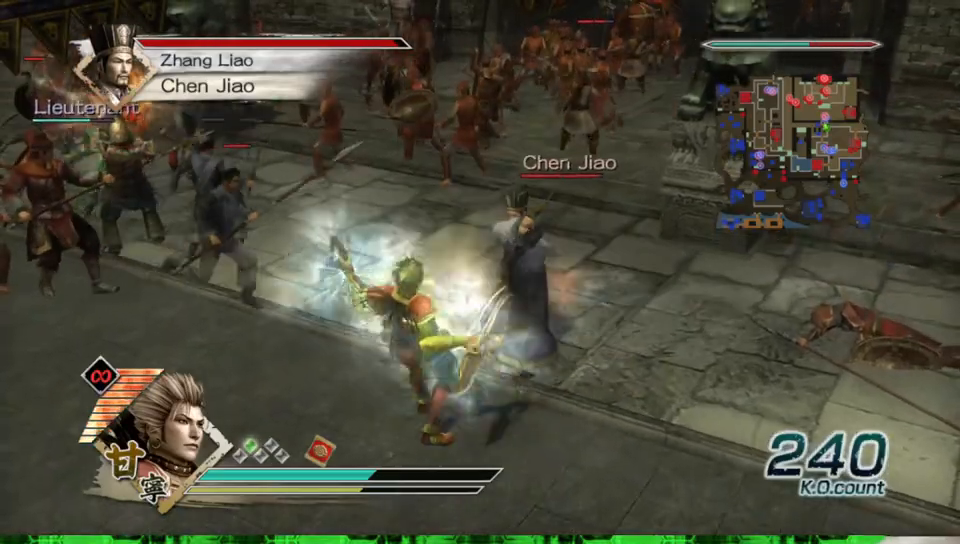
{"buttons": [], "left_stick": "center", "right_stick": "center", "events": [[17, "Y", "down"], [150, "Y", "up"], [400, "left_stick", "center"]]}
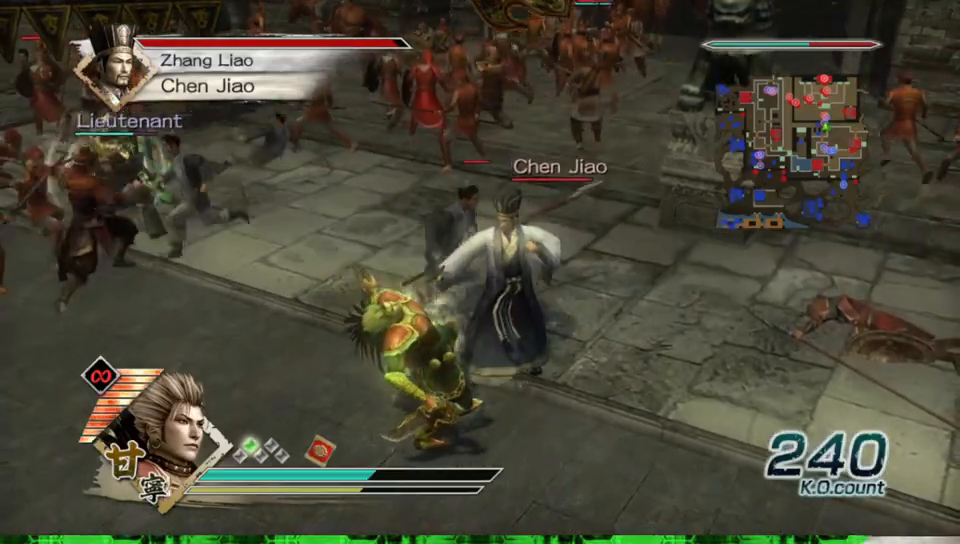
{"buttons": [], "left_stick": "center", "right_stick": "center", "events": [[250, "B", "down"], [467, "B", "up"]]}
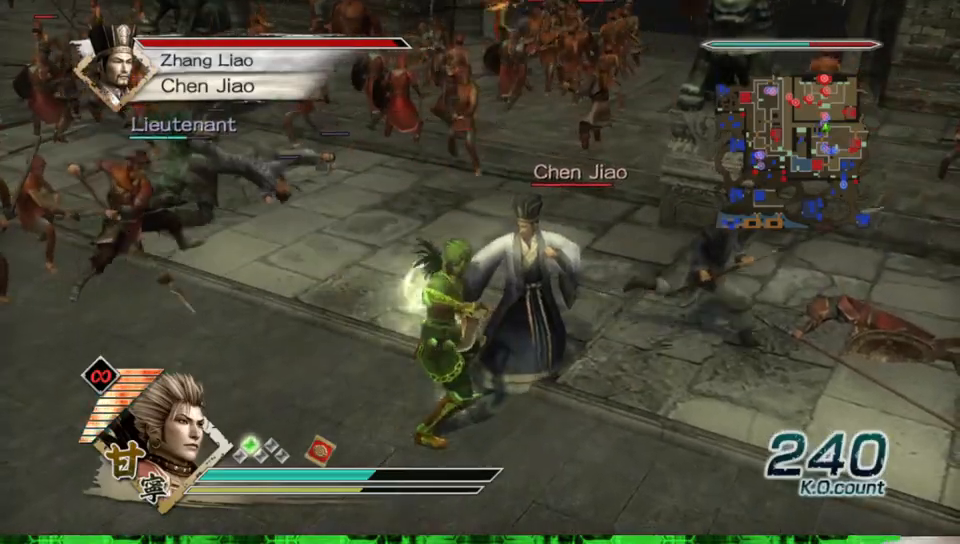
{"buttons": [], "left_stick": "up-right", "right_stick": "center", "events": [[333, "left_stick", "up-right"]]}
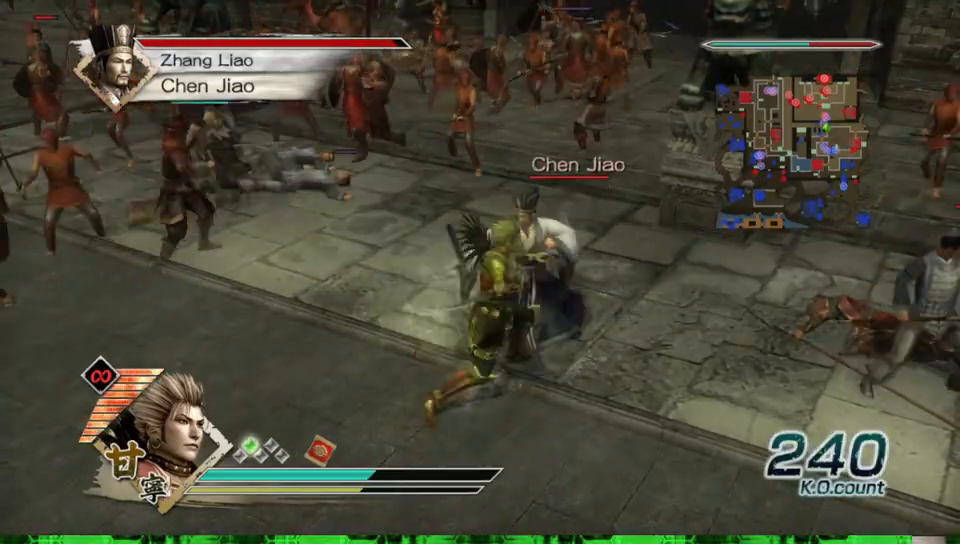
{"buttons": [], "left_stick": "left", "right_stick": "center", "events": [[267, "left_stick", "up-left"], [350, "left_stick", "left"]]}
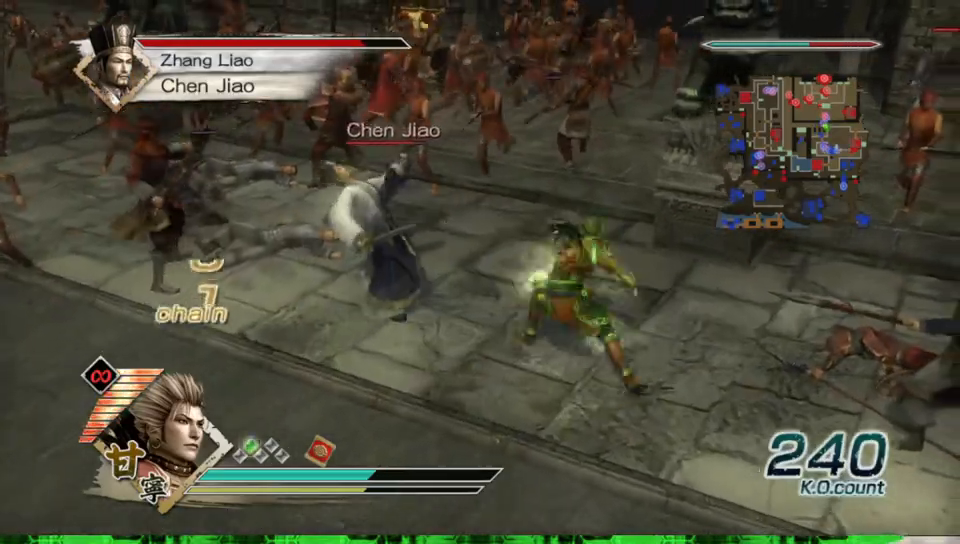
{"buttons": [], "left_stick": "up-left", "right_stick": "center", "events": [[483, "left_stick", "up-left"]]}
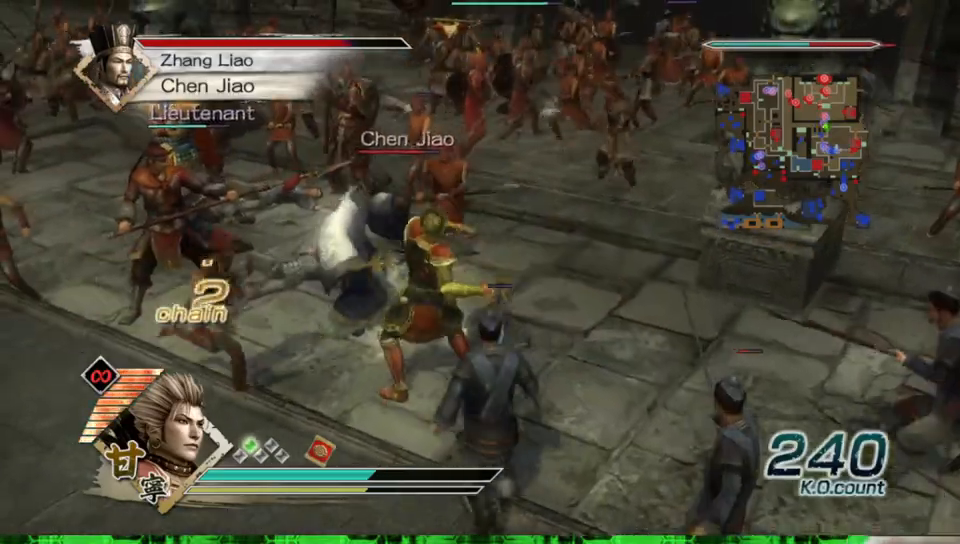
{"buttons": [], "left_stick": "up-right", "right_stick": "center", "events": [[317, "left_stick", "up"], [450, "left_stick", "up-right"]]}
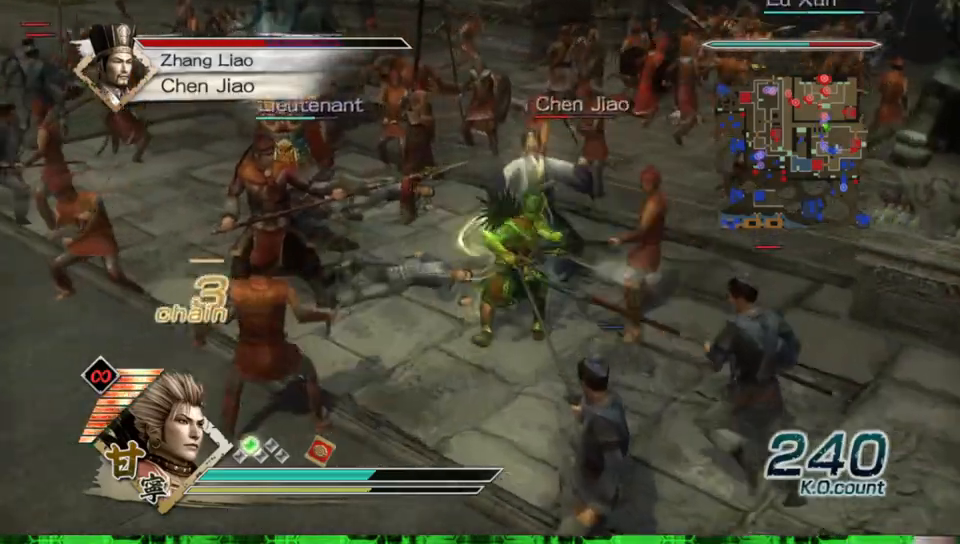
{"buttons": [], "left_stick": "up", "right_stick": "center", "events": [[217, "left_stick", "up"]]}
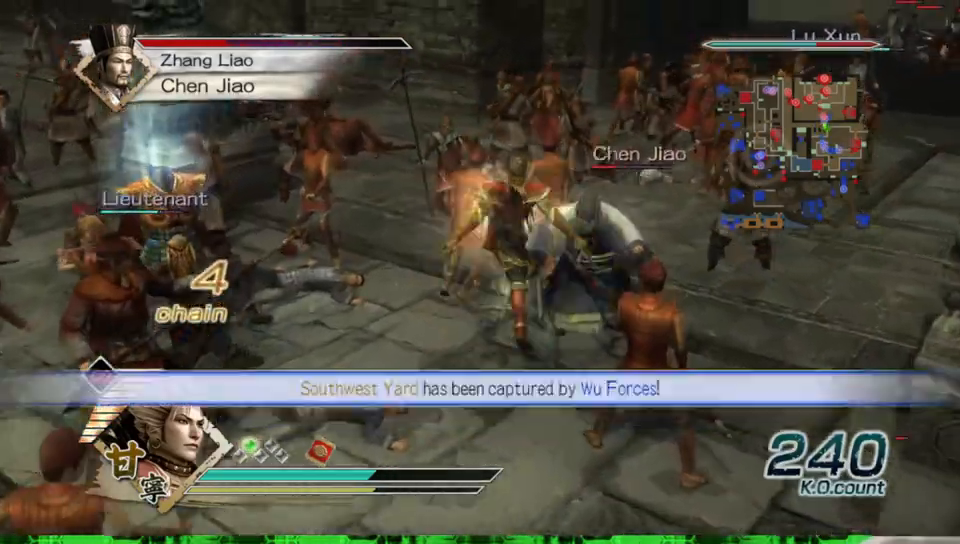
{"buttons": [], "left_stick": "down", "right_stick": "center", "events": [[67, "left_stick", "up-right"], [333, "left_stick", "down-right"], [500, "left_stick", "down"]]}
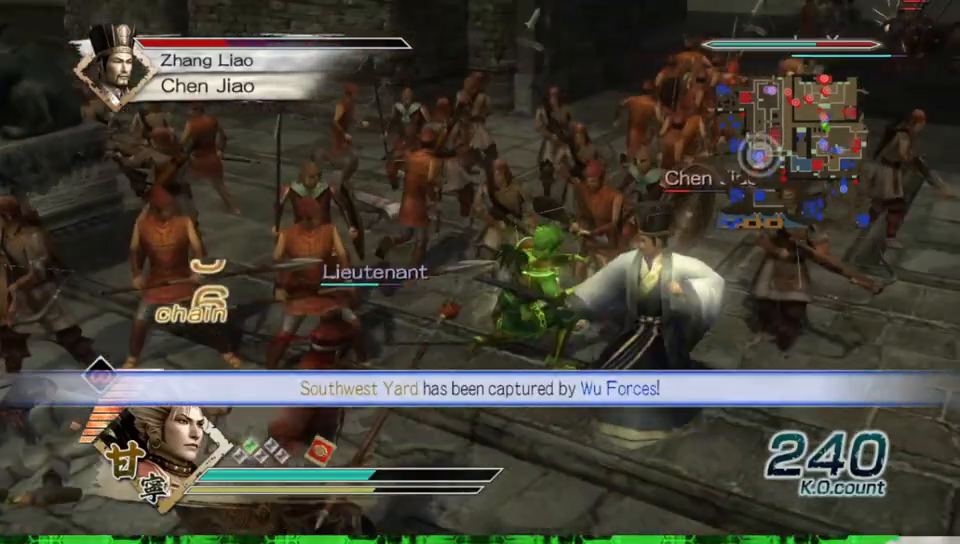
{"buttons": [], "left_stick": "down", "right_stick": "center", "events": []}
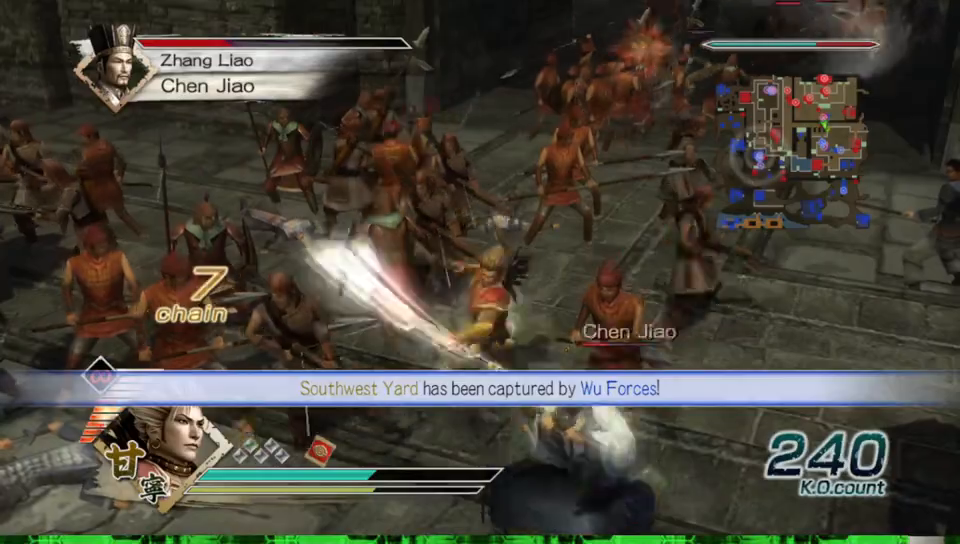
{"buttons": ["Y"], "left_stick": "down-right", "right_stick": "center", "events": [[267, "left_stick", "down-right"], [400, "Y", "down"], [450, "R2", "down"], [500, "R2", "up"]]}
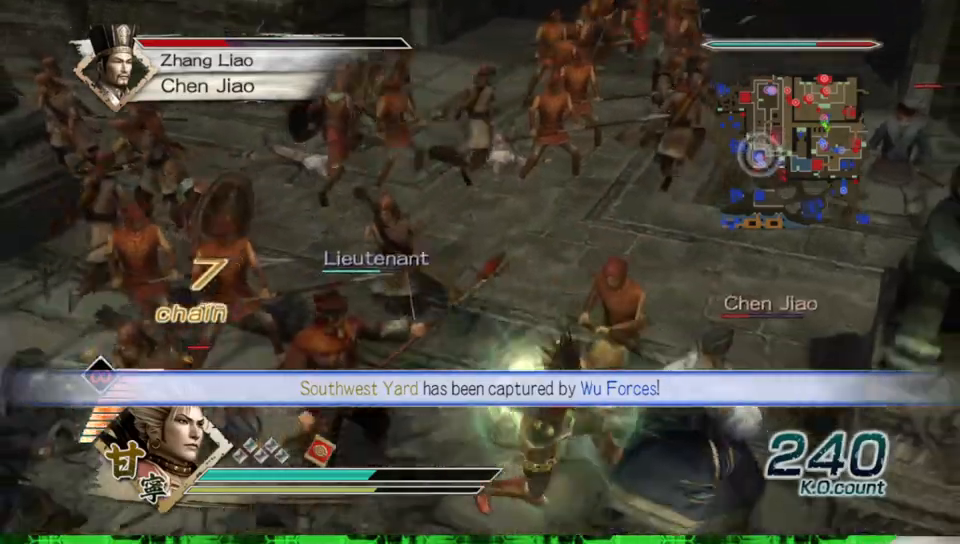
{"buttons": ["Y"], "left_stick": "right", "right_stick": "center", "events": [[17, "Y", "up"], [100, "Y", "down"], [117, "left_stick", "right"], [217, "Y", "up"], [283, "Y", "down"], [417, "Y", "up"], [483, "Y", "down"]]}
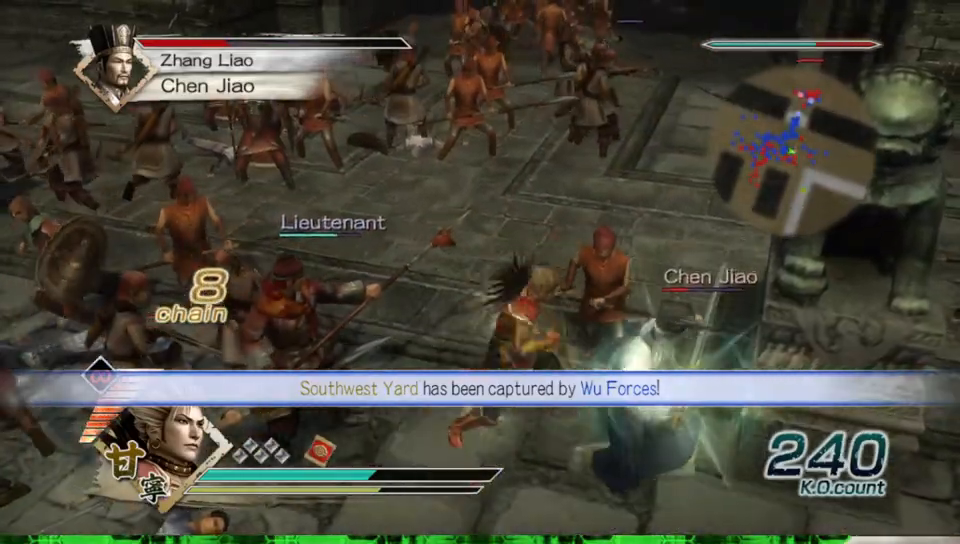
{"buttons": [], "left_stick": "down-right", "right_stick": "center", "events": [[100, "Y", "up"], [133, "Y", "down"], [167, "left_stick", "down-right"], [250, "Y", "up"], [333, "Y", "down"], [450, "Y", "up"]]}
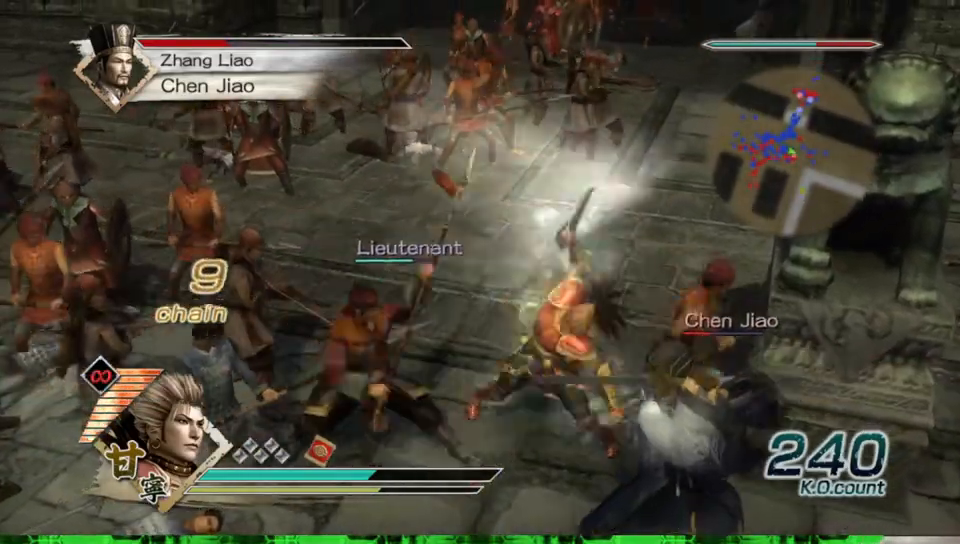
{"buttons": ["Y"], "left_stick": "down-right", "right_stick": "center", "events": [[17, "Y", "down"], [133, "Y", "up"], [200, "Y", "down"], [317, "Y", "up"], [383, "Y", "down"]]}
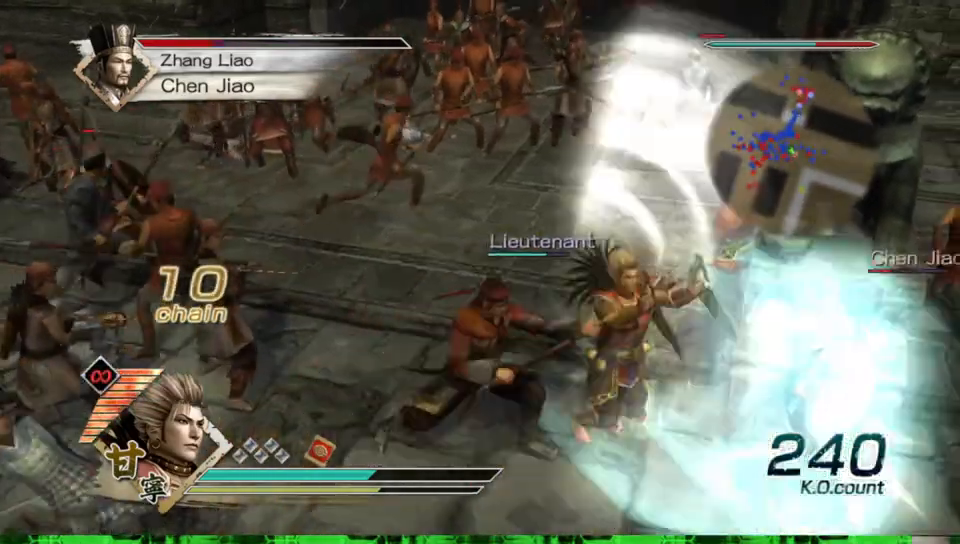
{"buttons": [], "left_stick": "right", "right_stick": "center", "events": [[17, "Y", "up"], [100, "Y", "down"], [217, "Y", "up"], [300, "Y", "down"], [417, "Y", "up"], [417, "left_stick", "right"]]}
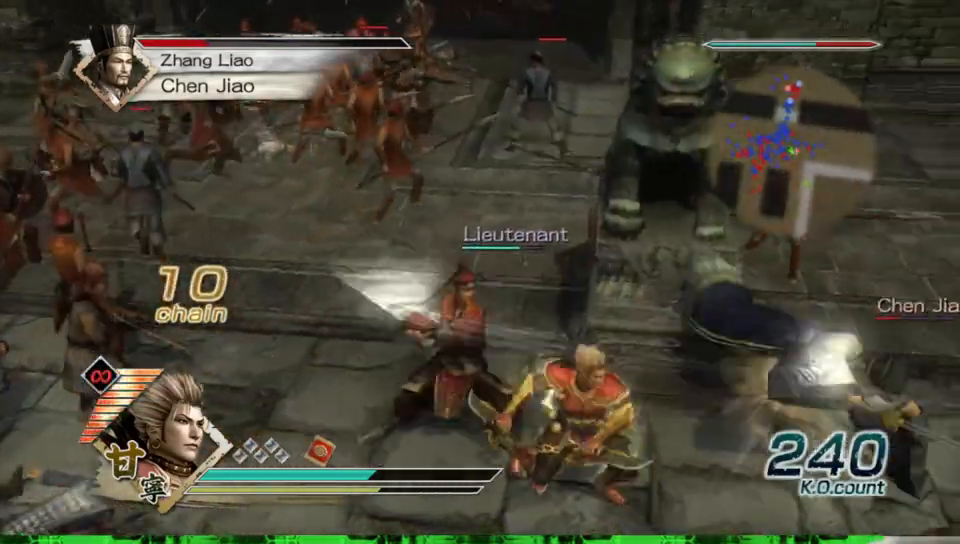
{"buttons": ["Y"], "left_stick": "right", "right_stick": "center", "events": [[17, "Y", "down"], [117, "Y", "up"], [200, "Y", "down"], [317, "Y", "up"], [400, "Y", "down"]]}
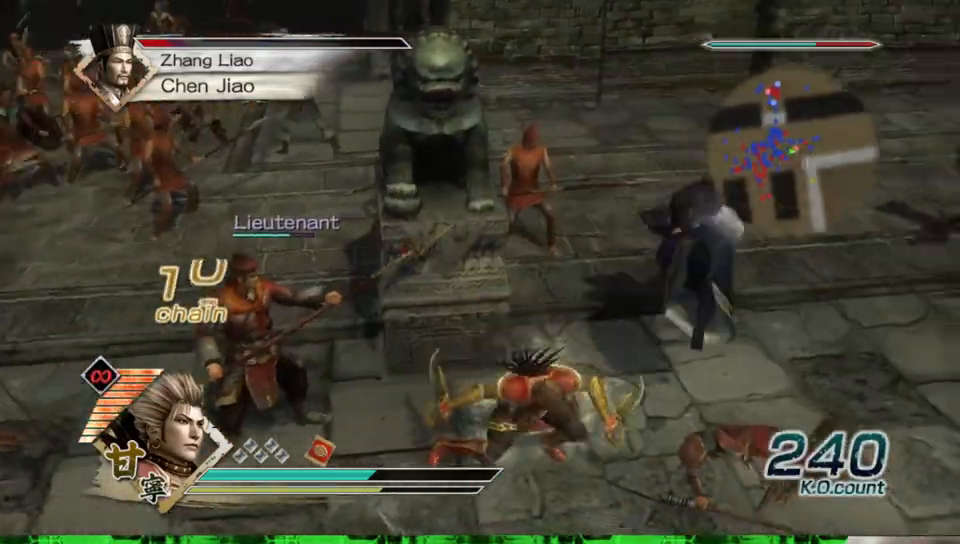
{"buttons": ["Y"], "left_stick": "up", "right_stick": "center", "events": [[17, "Y", "up"], [100, "Y", "down"], [100, "left_stick", "up"], [233, "Y", "up"], [300, "Y", "down"], [433, "Y", "up"], [500, "Y", "down"]]}
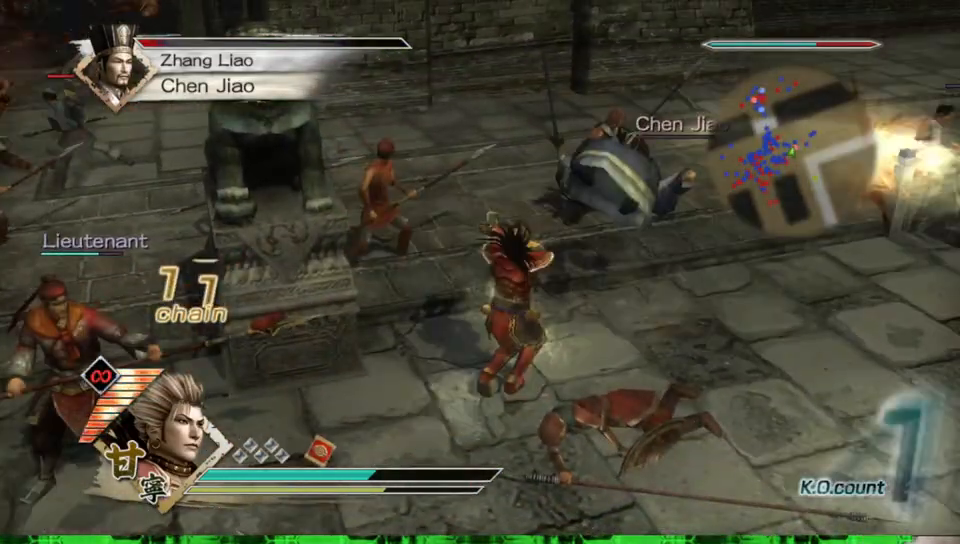
{"buttons": ["Y"], "left_stick": "up-right", "right_stick": "center", "events": [[133, "Y", "up"], [200, "Y", "down"], [317, "Y", "up"], [417, "Y", "down"], [500, "left_stick", "up-right"]]}
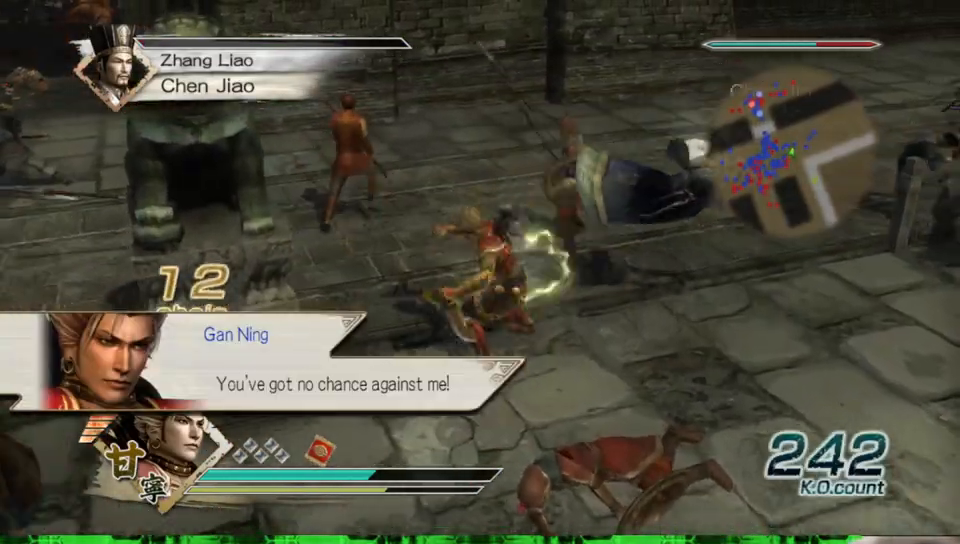
{"buttons": [], "left_stick": "center", "right_stick": "left", "events": [[17, "Y", "up"], [117, "left_stick", "right"], [383, "left_stick", "center"], [467, "right_stick", "left"]]}
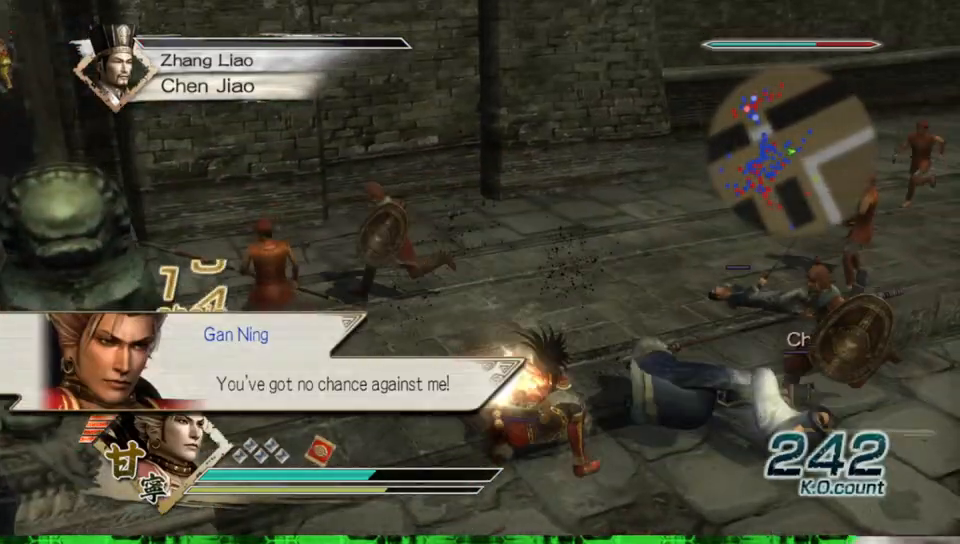
{"buttons": [], "left_stick": "center", "right_stick": "center", "events": [[200, "right_stick", "center"]]}